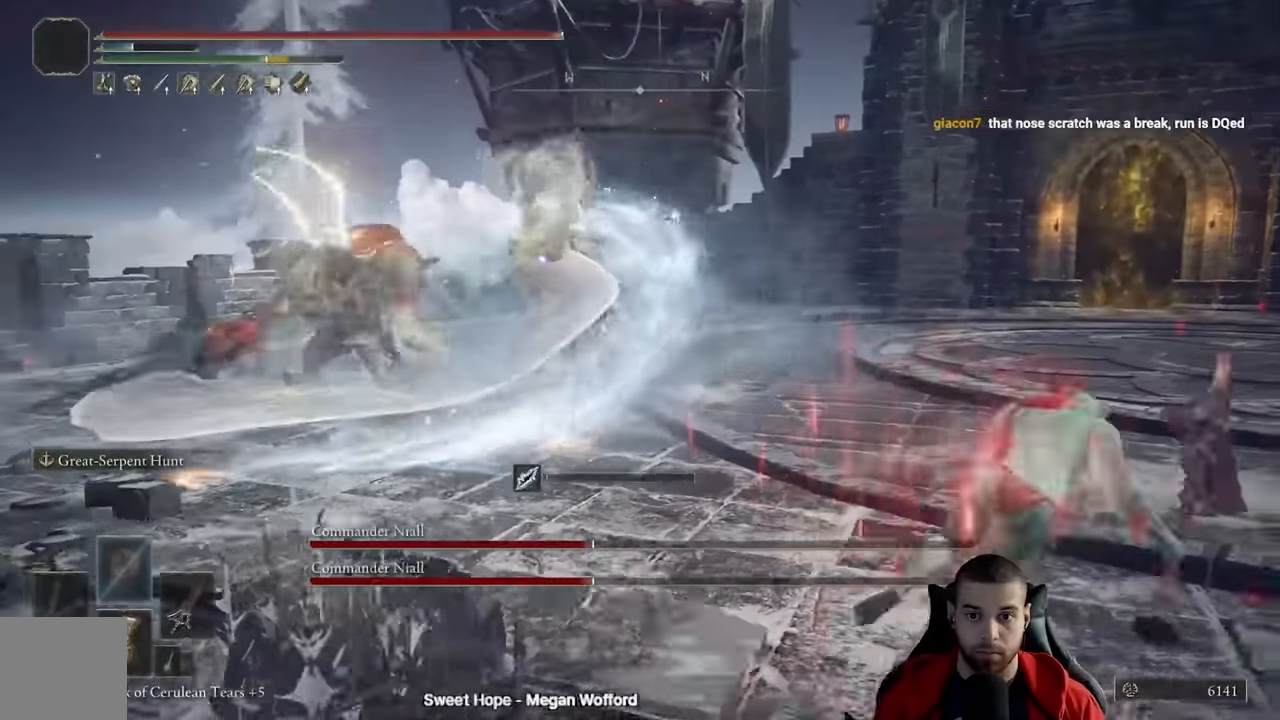
Gameplay with a controller (Xbox layout); each line is a JSON object with the inputs held at the frame after it (dt_ms = milliseconds from this image to that frame). "events" lists button and stick changes between this image and that frame as [ms after this image, input, new state], when the widget could be followed in between.
{"dt_ms": 500, "buttons": [], "left_stick": "down-right", "right_stick": "center", "events": []}
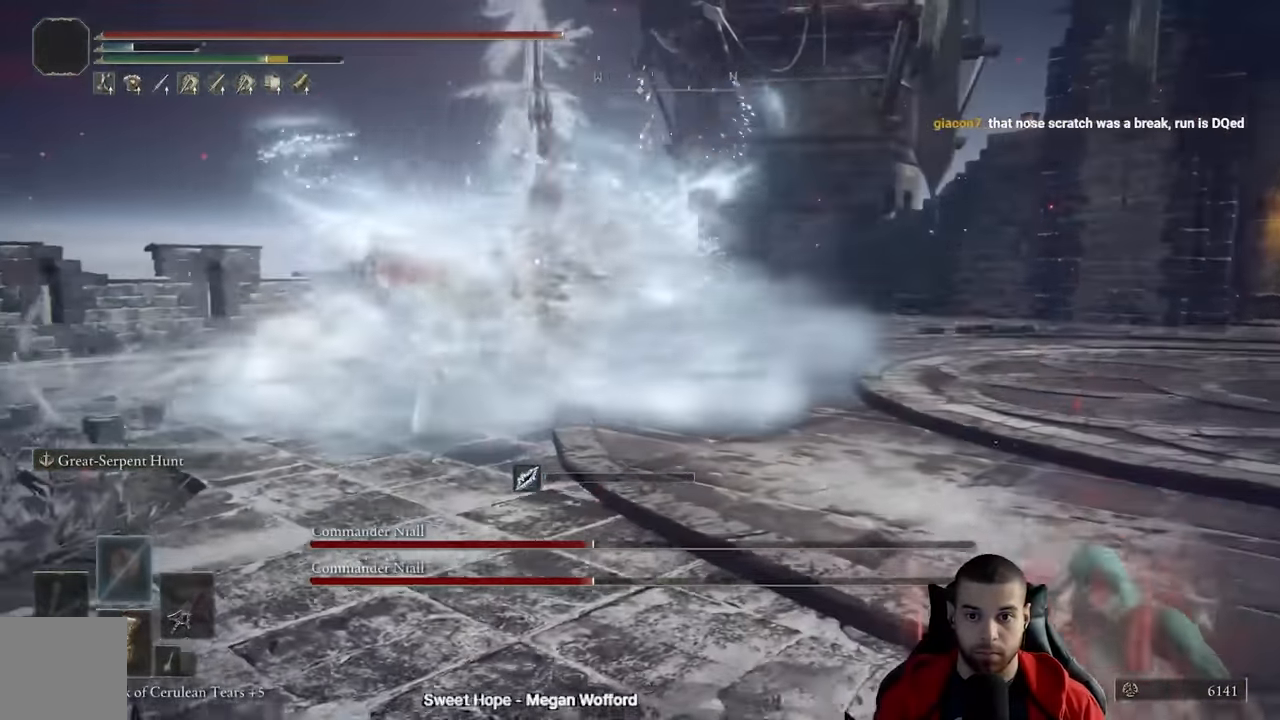
{"dt_ms": 500, "buttons": ["B"], "left_stick": "down-right", "right_stick": "center"}
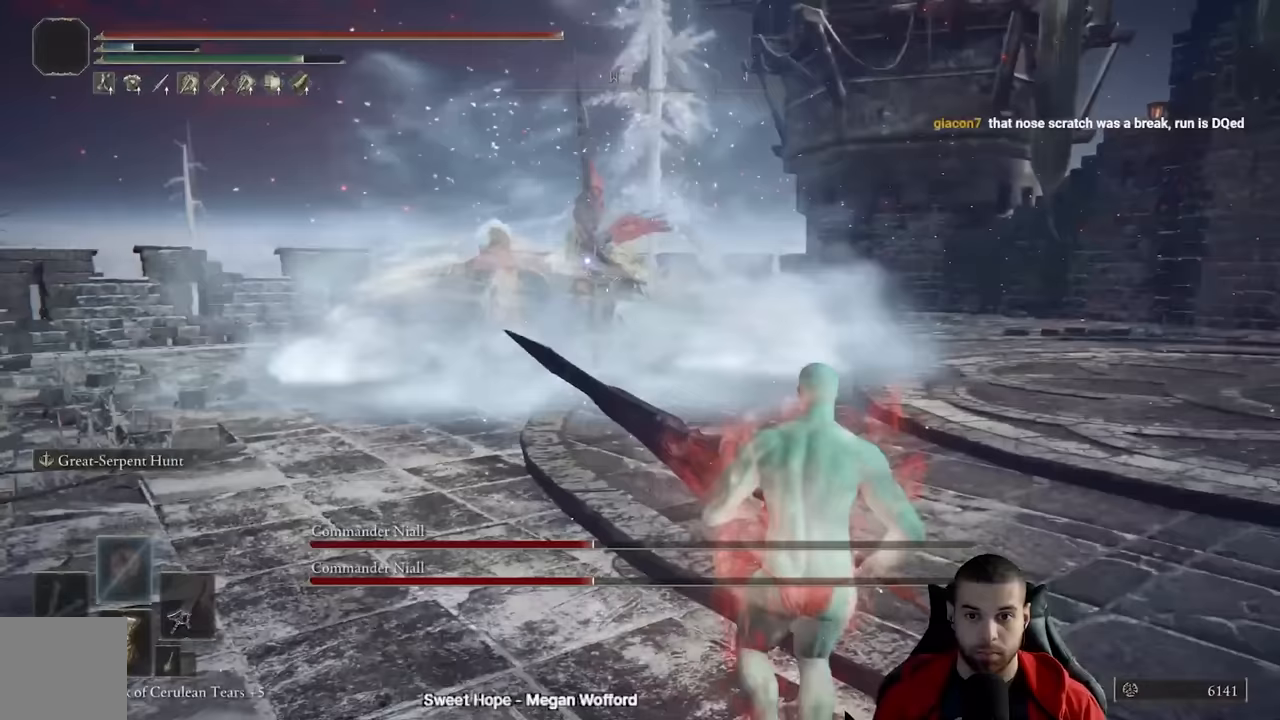
{"dt_ms": 500, "buttons": [], "left_stick": "down-right", "right_stick": "center", "events": [[300, "B", "up"]]}
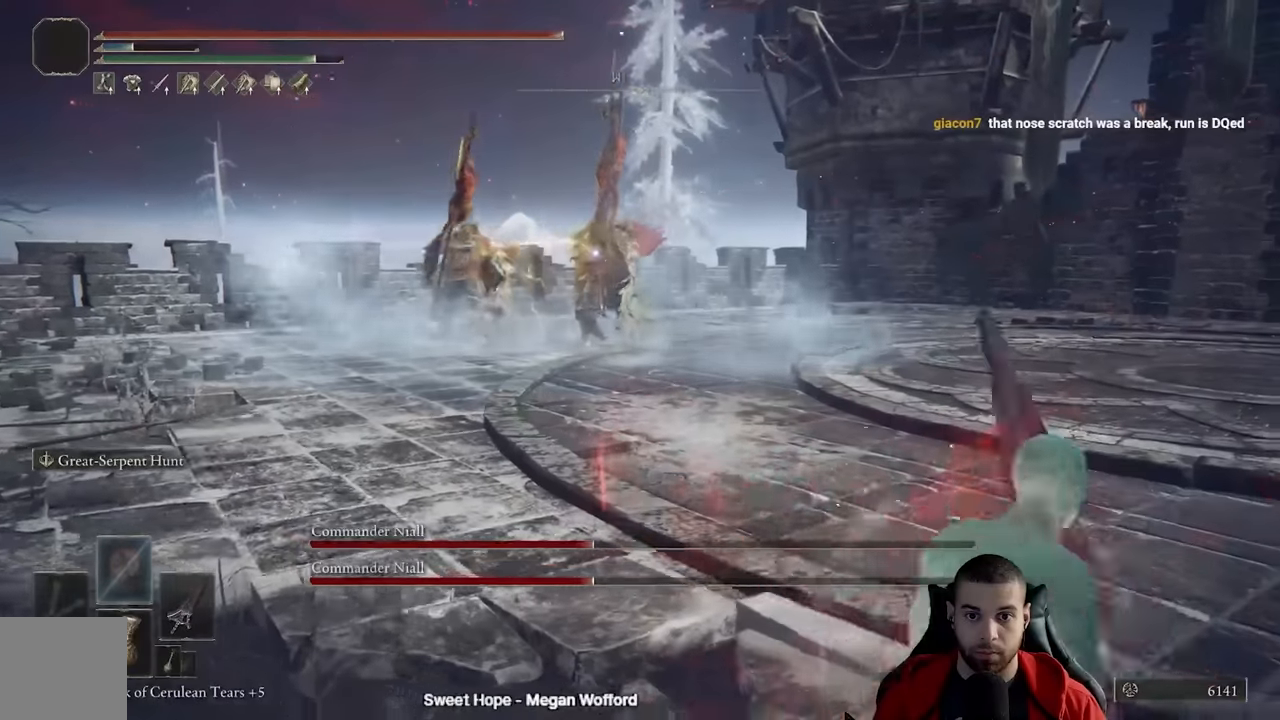
{"dt_ms": 500, "buttons": [], "left_stick": "right", "right_stick": "center", "events": [[350, "left_stick", "right"]]}
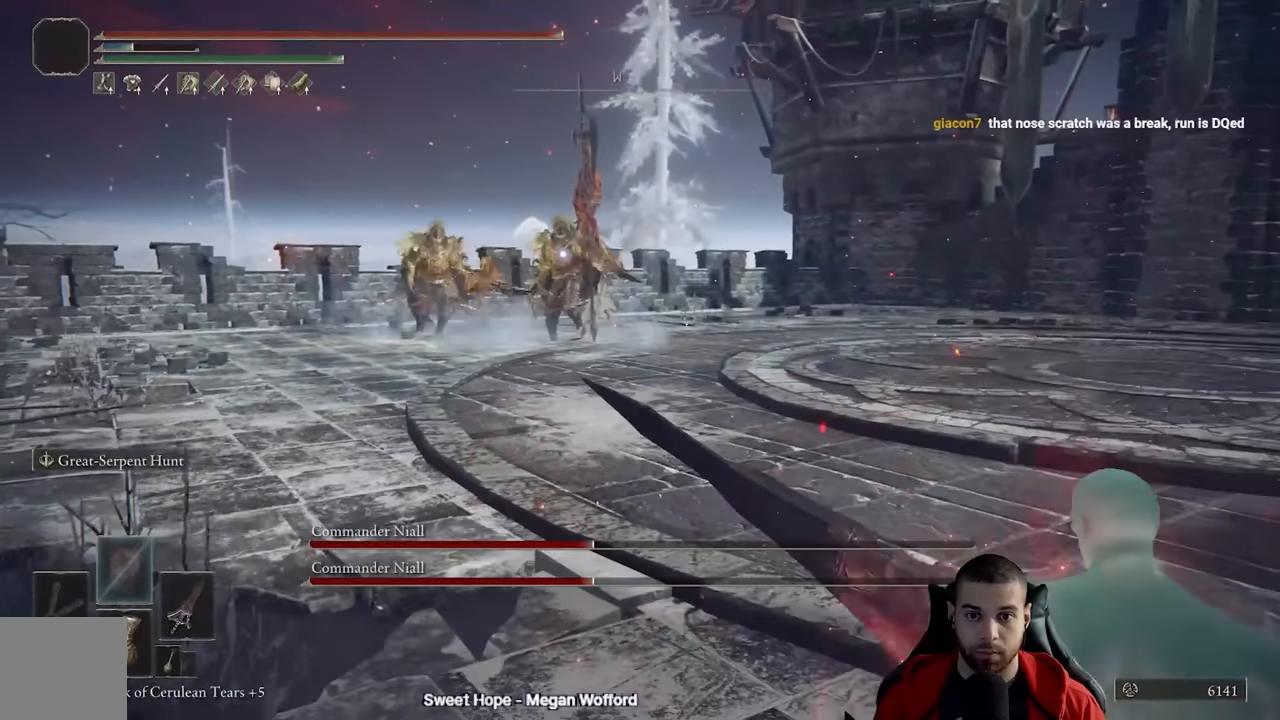
{"dt_ms": 500, "buttons": [], "left_stick": "left", "right_stick": "center", "events": [[100, "left_stick", "up-right"], [400, "left_stick", "center"], [483, "left_stick", "left"]]}
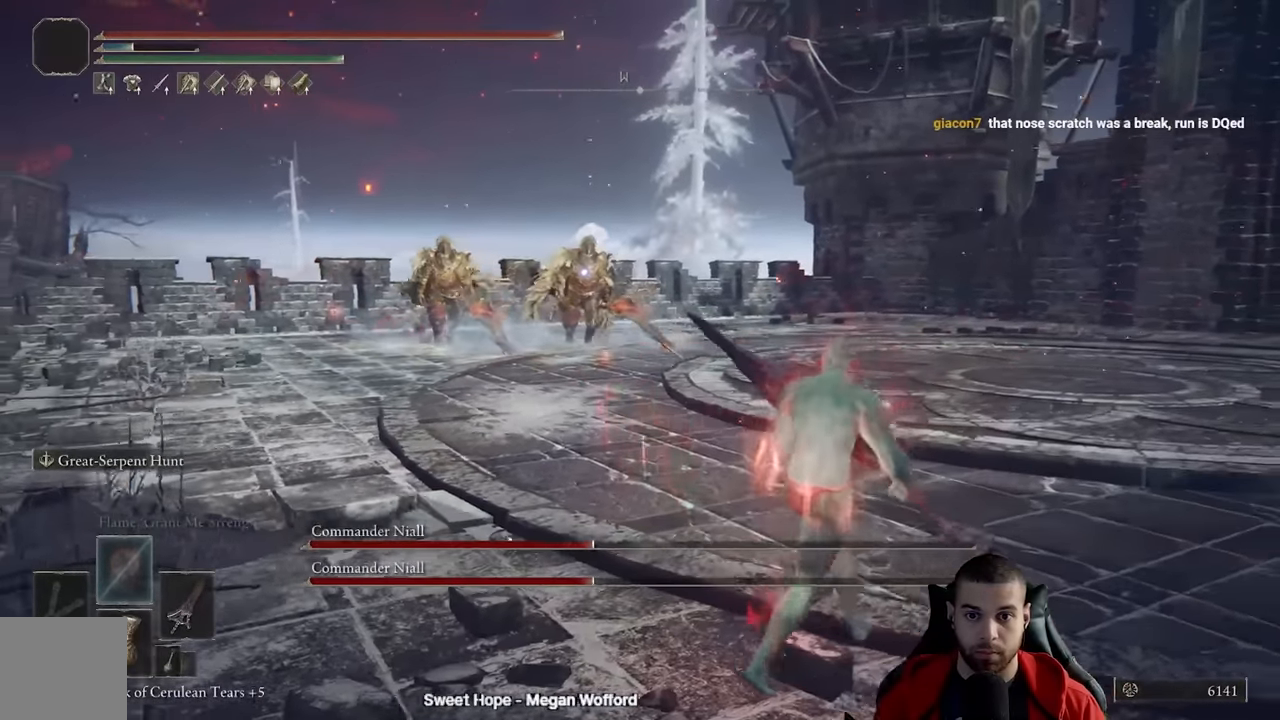
{"dt_ms": 500, "buttons": [], "left_stick": "up", "right_stick": "center", "events": [[317, "left_stick", "center"], [383, "left_stick", "up"]]}
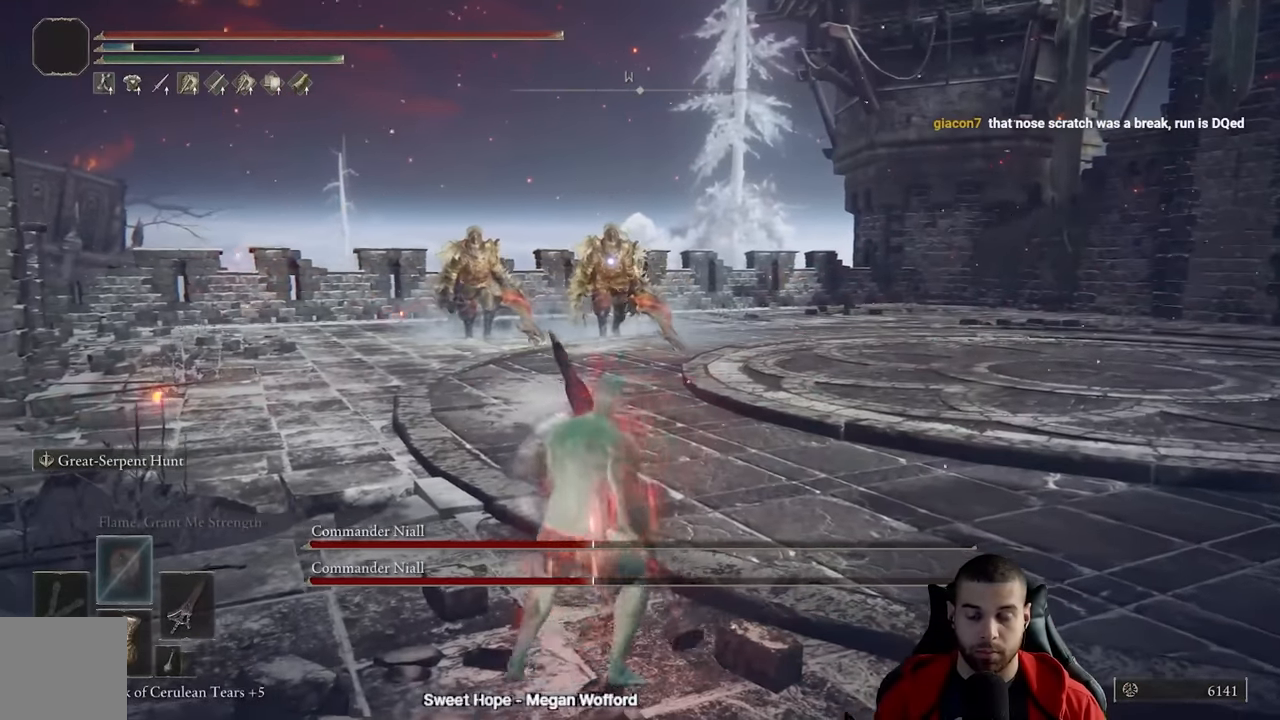
{"dt_ms": 500, "buttons": [], "left_stick": "center", "right_stick": "center", "events": [[83, "left_stick", "center"]]}
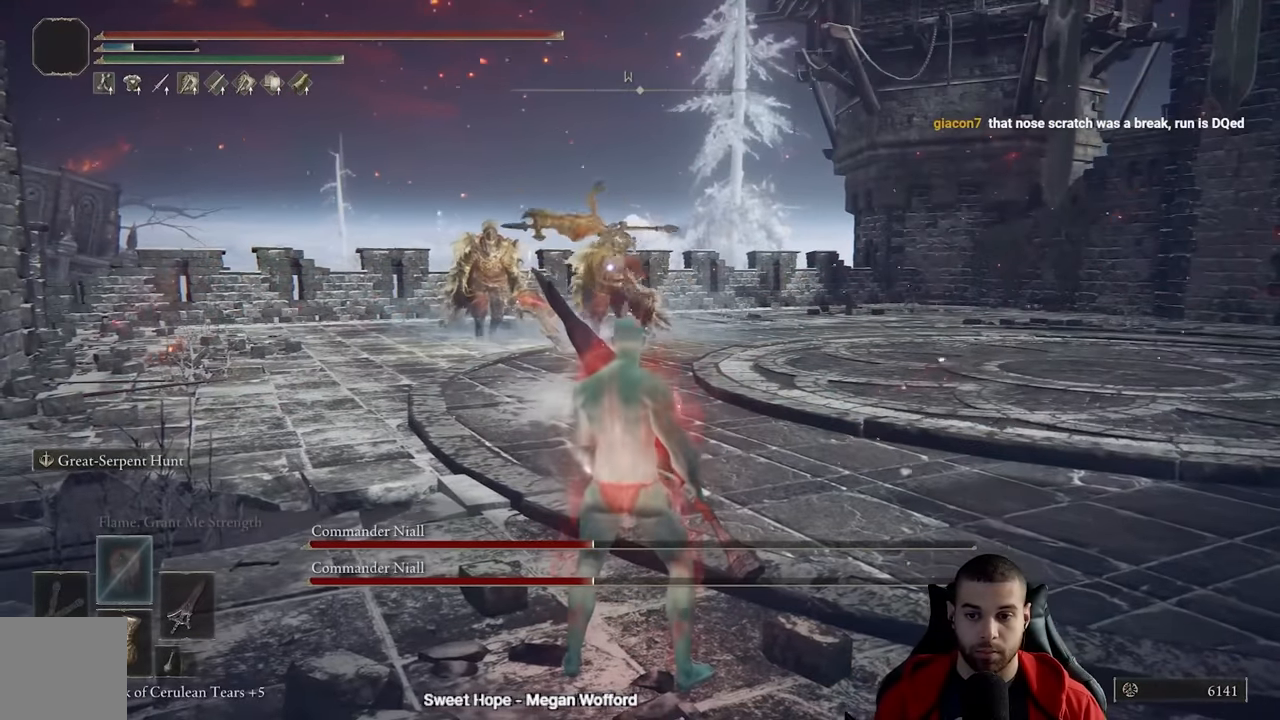
{"dt_ms": 500, "buttons": [], "left_stick": "down-right", "right_stick": "center", "events": [[283, "left_stick", "down"], [450, "left_stick", "down-right"]]}
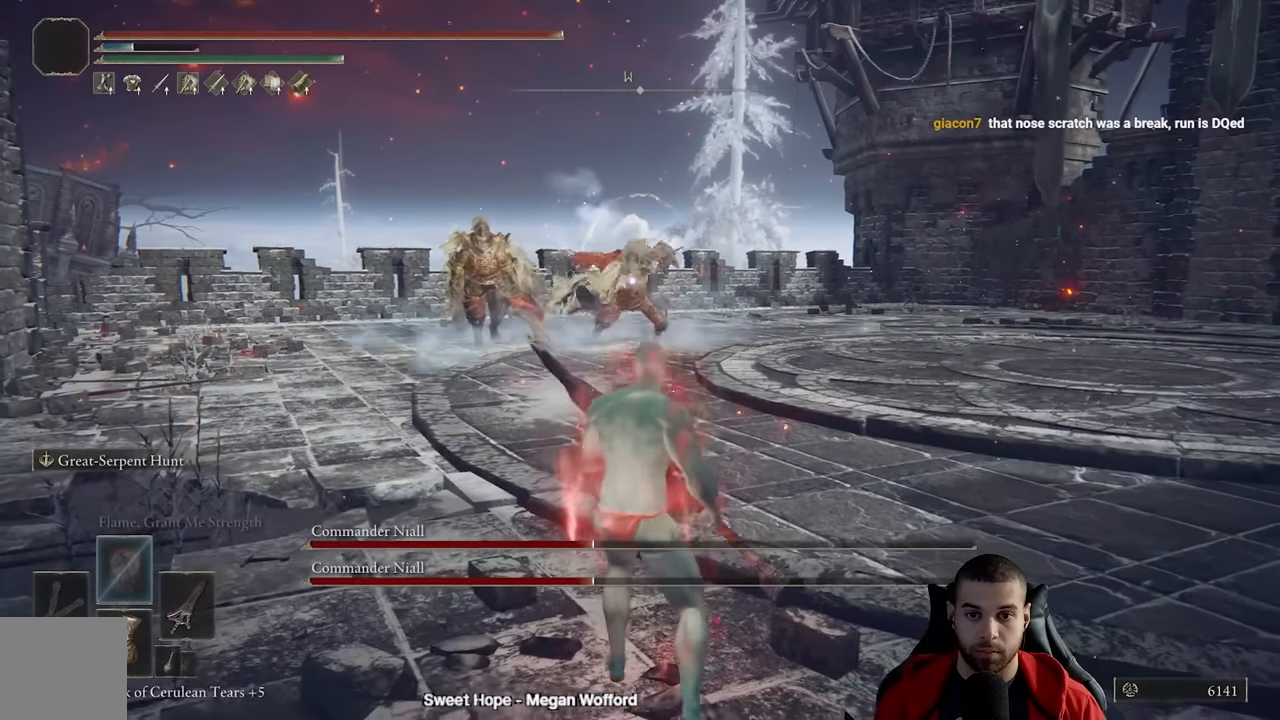
{"dt_ms": 500, "buttons": [], "left_stick": "down-right", "right_stick": "center", "events": []}
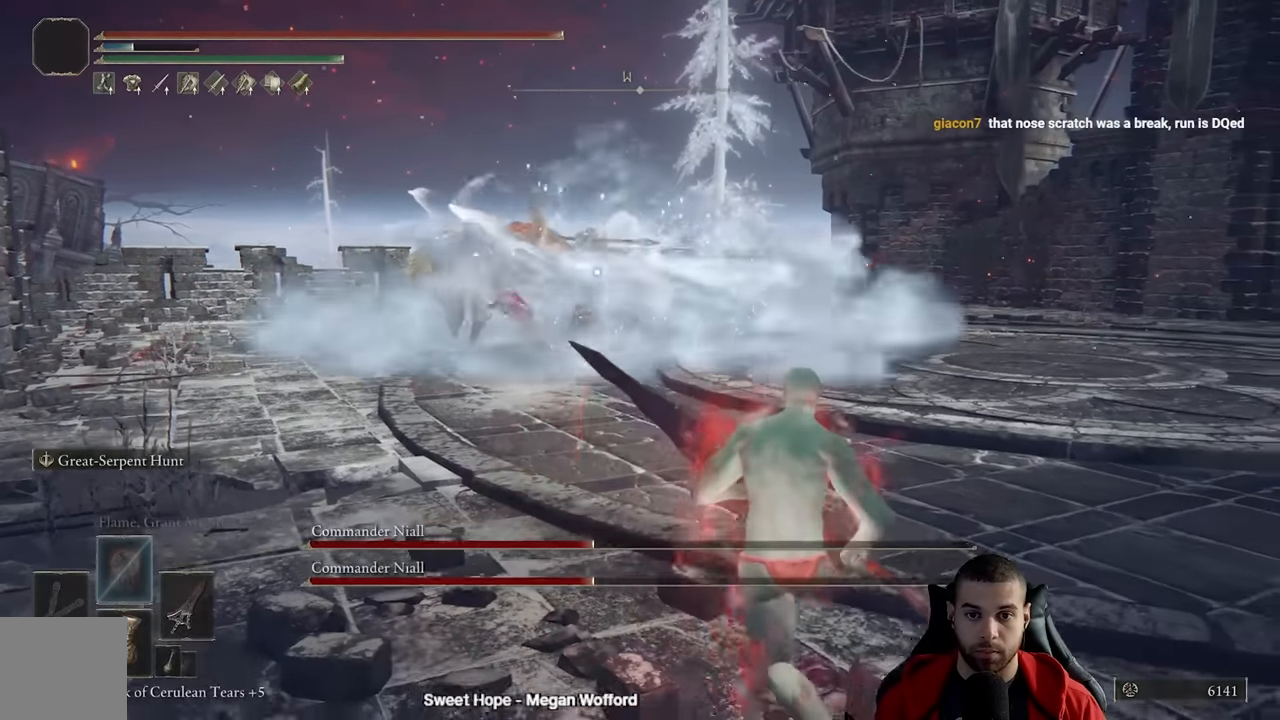
{"dt_ms": 500, "buttons": [], "left_stick": "down-right", "right_stick": "center", "events": []}
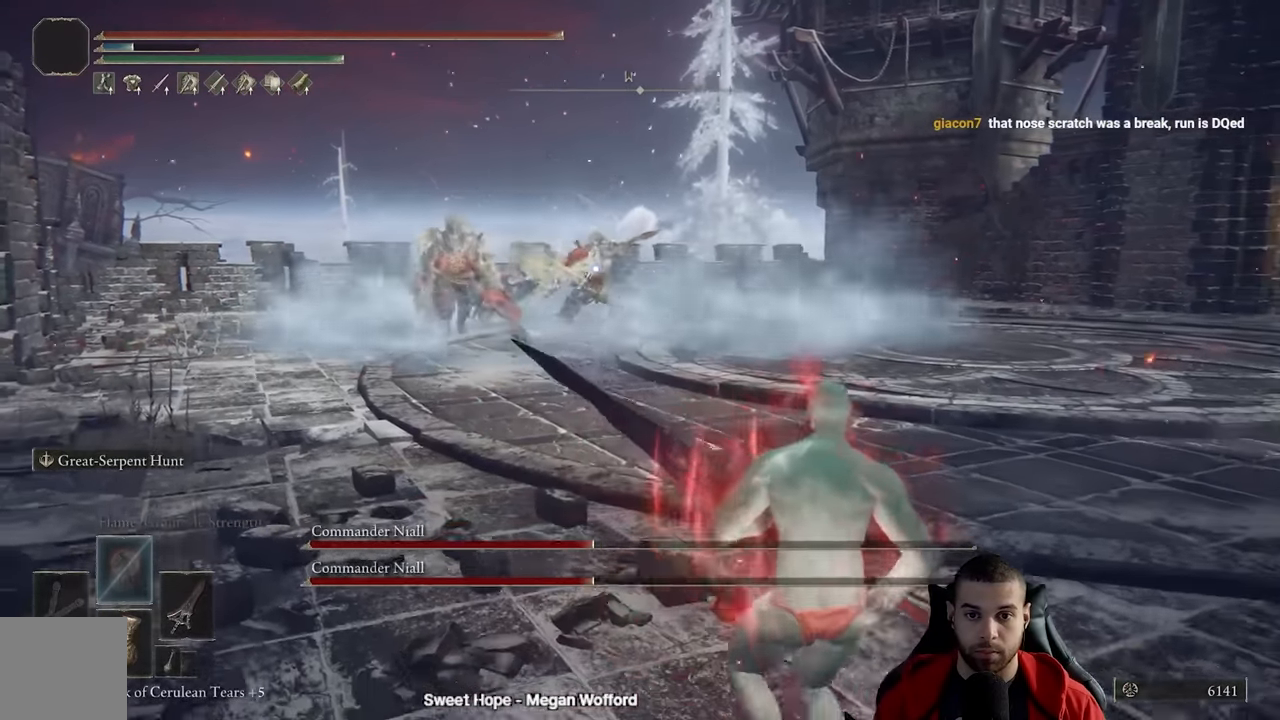
{"dt_ms": 500, "buttons": [], "left_stick": "down-right", "right_stick": "center", "events": []}
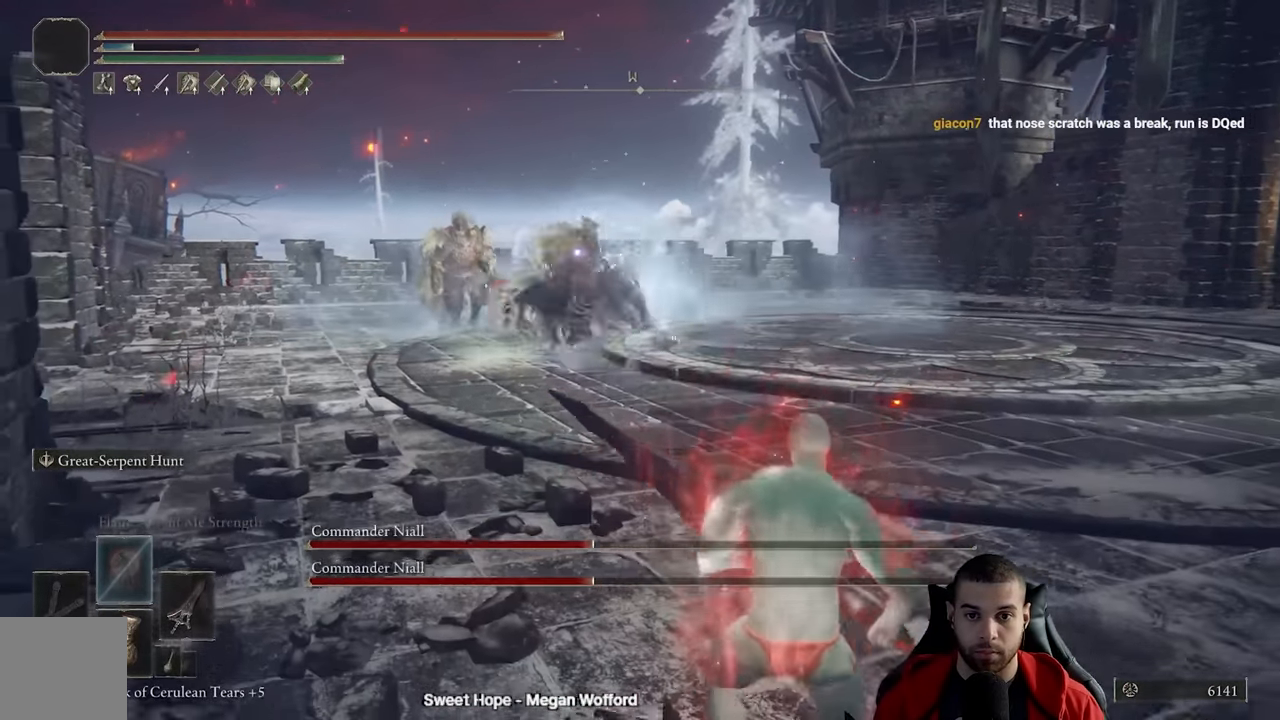
{"dt_ms": 500, "buttons": [], "left_stick": "up-right", "right_stick": "center", "events": [[283, "B", "down"], [283, "left_stick", "up-right"], [417, "B", "up"]]}
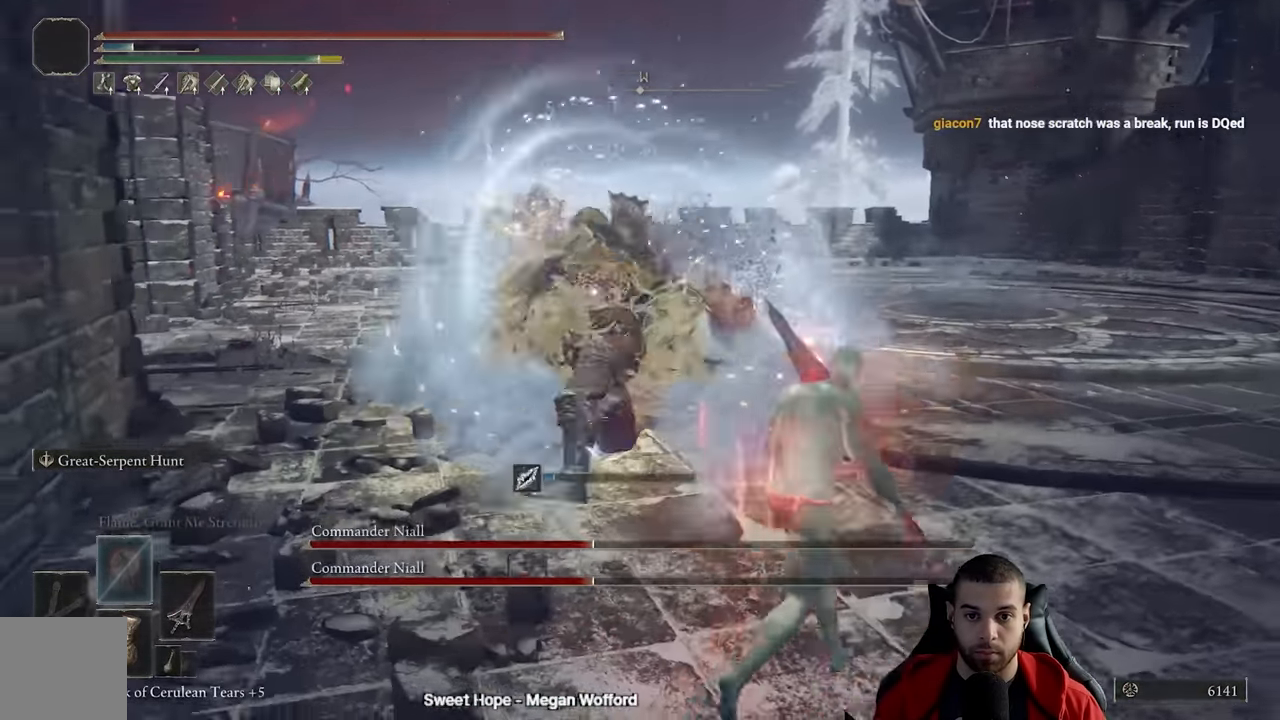
{"dt_ms": 500, "buttons": [], "left_stick": "left", "right_stick": "center", "events": [[150, "left_stick", "up-left"], [167, "R1", "down"], [200, "left_stick", "left"], [250, "R1", "up"], [317, "R1", "down"], [400, "R1", "up"]]}
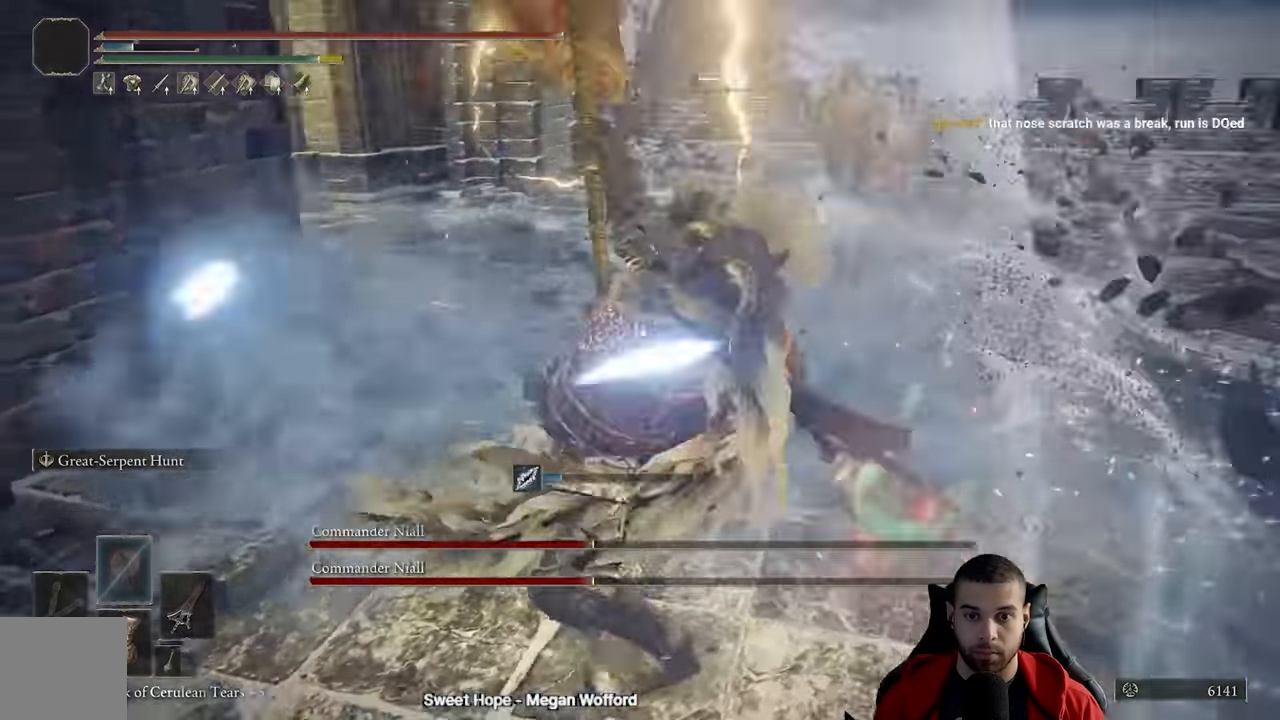
{"dt_ms": 500, "buttons": ["R3"], "left_stick": "up-left", "right_stick": "center", "events": [[500, "R3", "down"], [500, "left_stick", "up-left"]]}
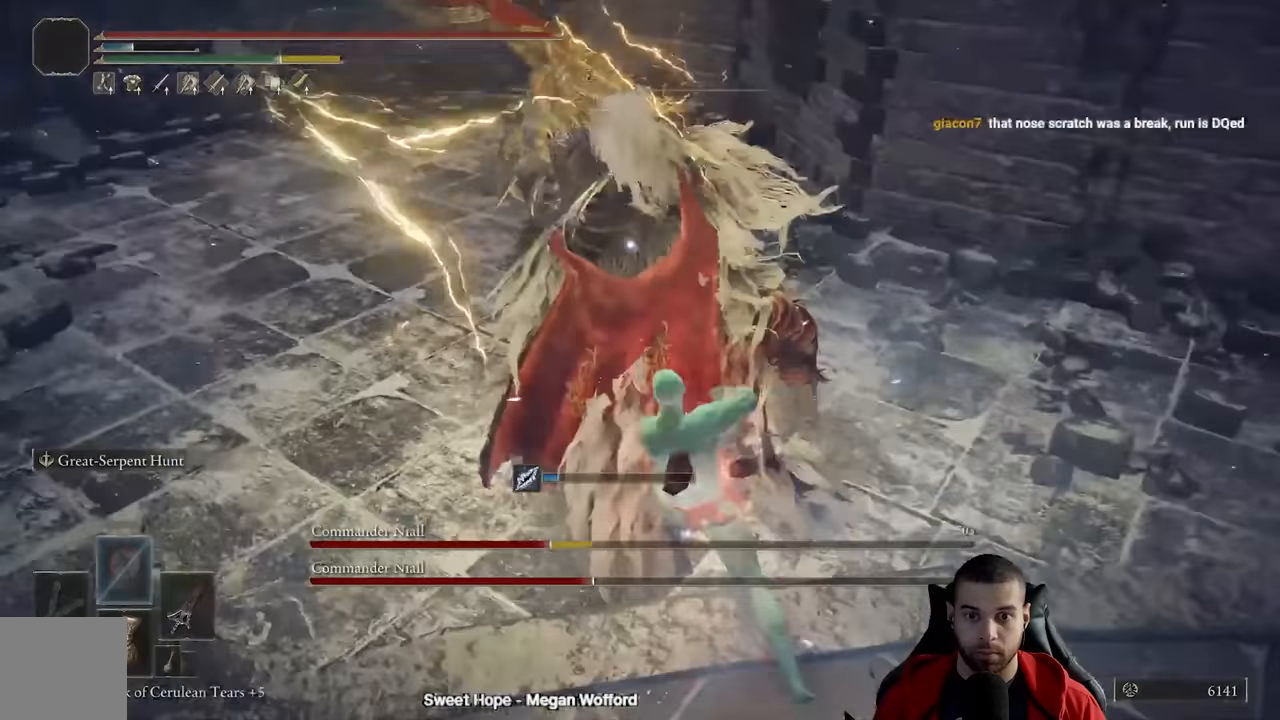
{"dt_ms": 500, "buttons": ["B"], "left_stick": "down-left", "right_stick": "center", "events": [[83, "right_stick", "right"], [100, "left_stick", "left"], [133, "R3", "up"], [200, "left_stick", "down-left"], [267, "right_stick", "center"], [317, "B", "down"], [383, "B", "up"], [450, "B", "down"]]}
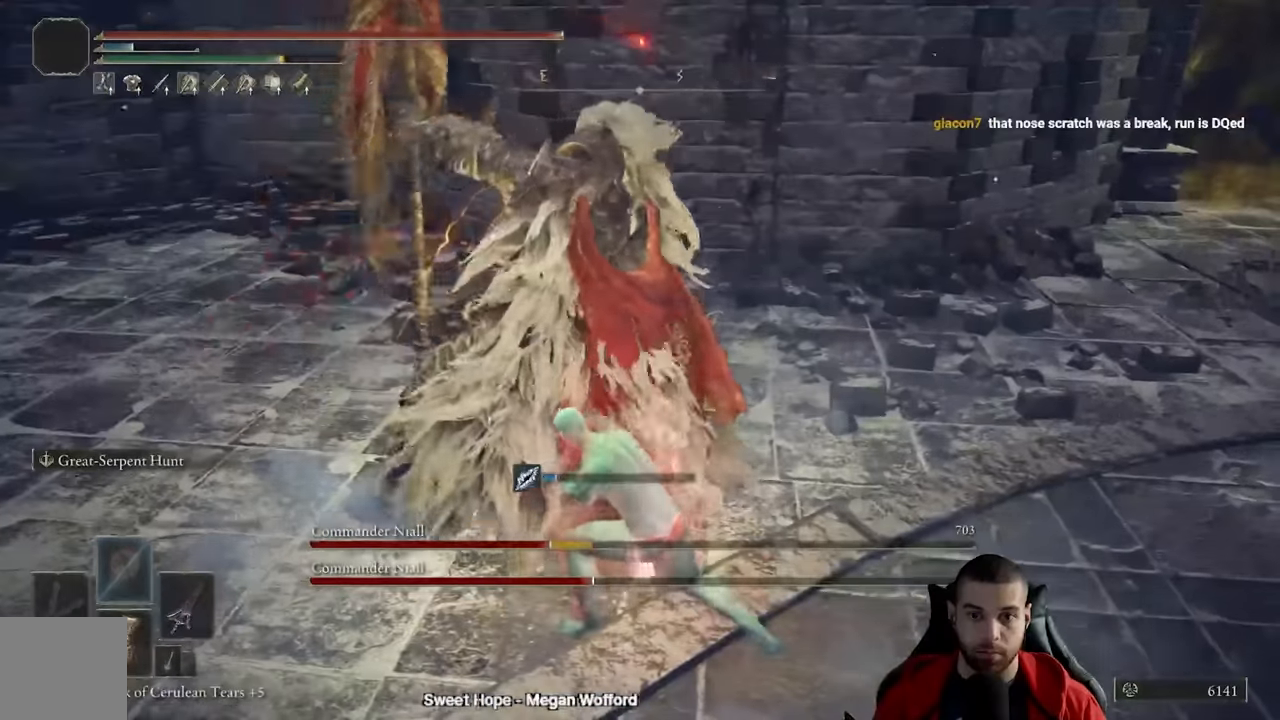
{"dt_ms": 500, "buttons": [], "left_stick": "down", "right_stick": "right", "events": [[33, "B", "up"], [167, "right_stick", "right"], [400, "left_stick", "down"]]}
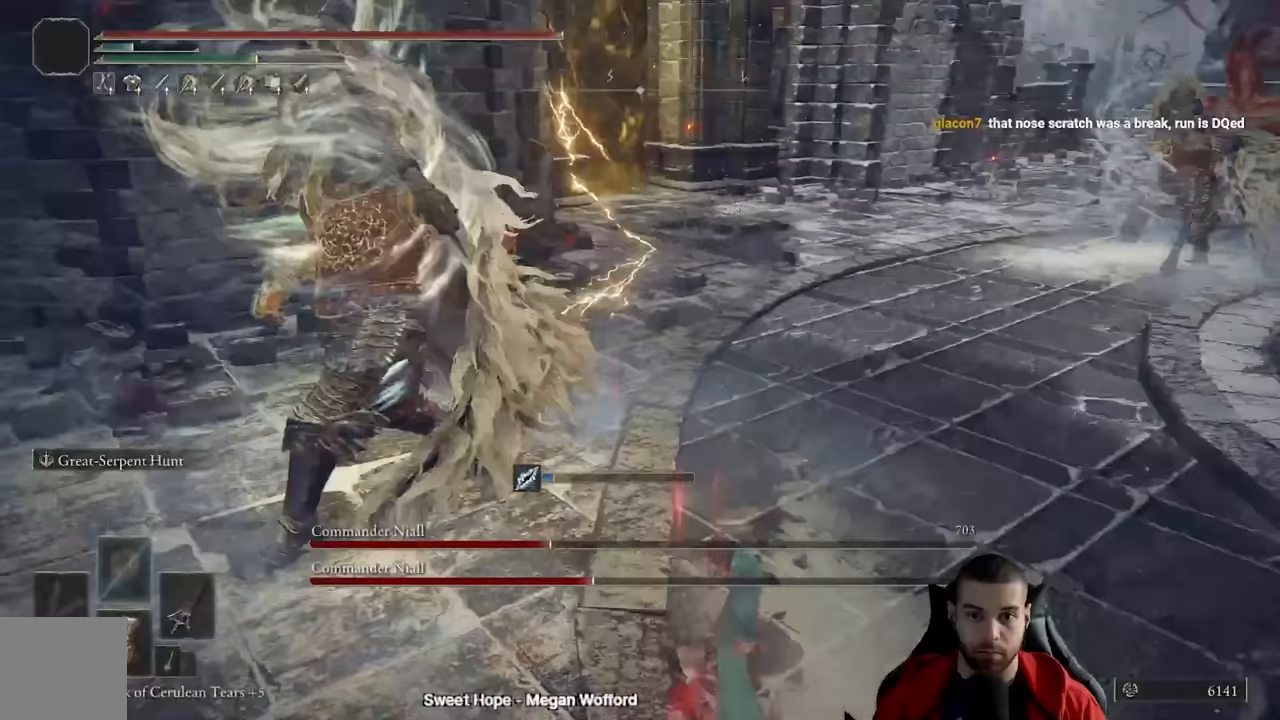
{"dt_ms": 500, "buttons": [], "left_stick": "down", "right_stick": "up-right", "events": [[17, "right_stick", "center"], [83, "B", "down"], [167, "B", "up"], [233, "B", "down"], [317, "B", "up"], [467, "right_stick", "up-right"]]}
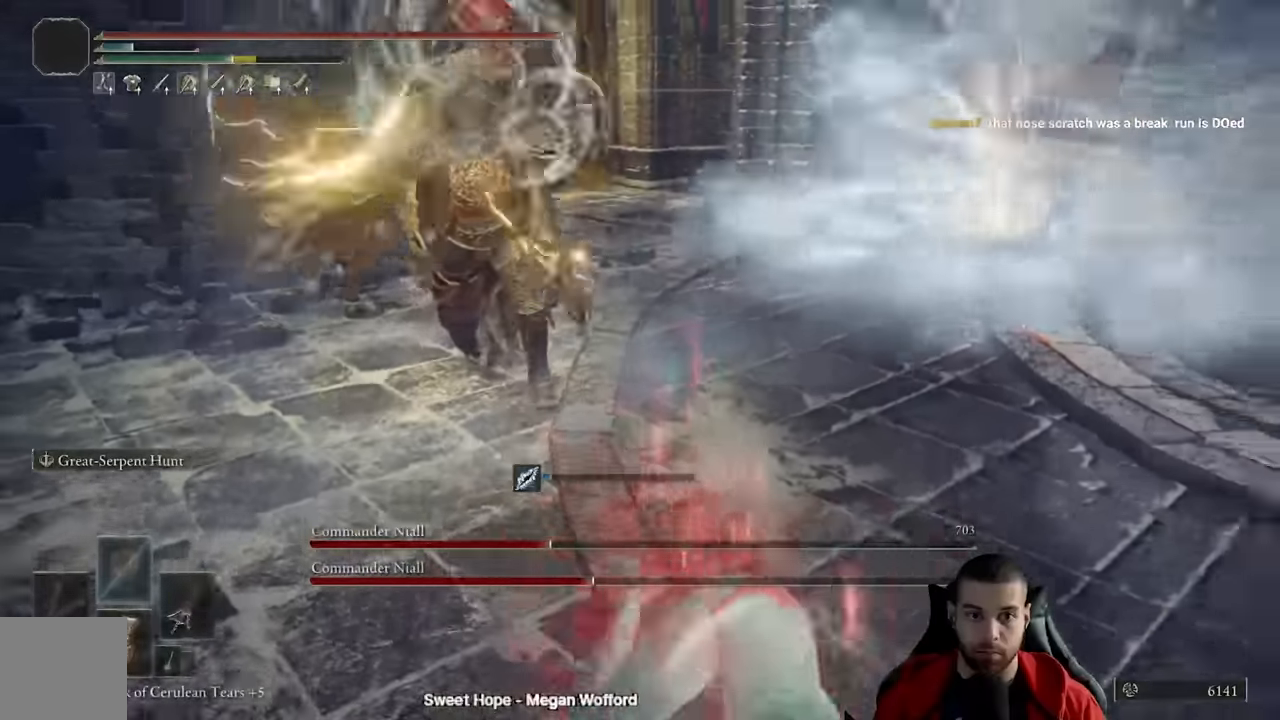
{"dt_ms": 500, "buttons": [], "left_stick": "down-right", "right_stick": "up-right", "events": [[67, "right_stick", "center"], [333, "R3", "down"], [350, "right_stick", "up-right"], [367, "left_stick", "down-right"], [450, "R3", "up"]]}
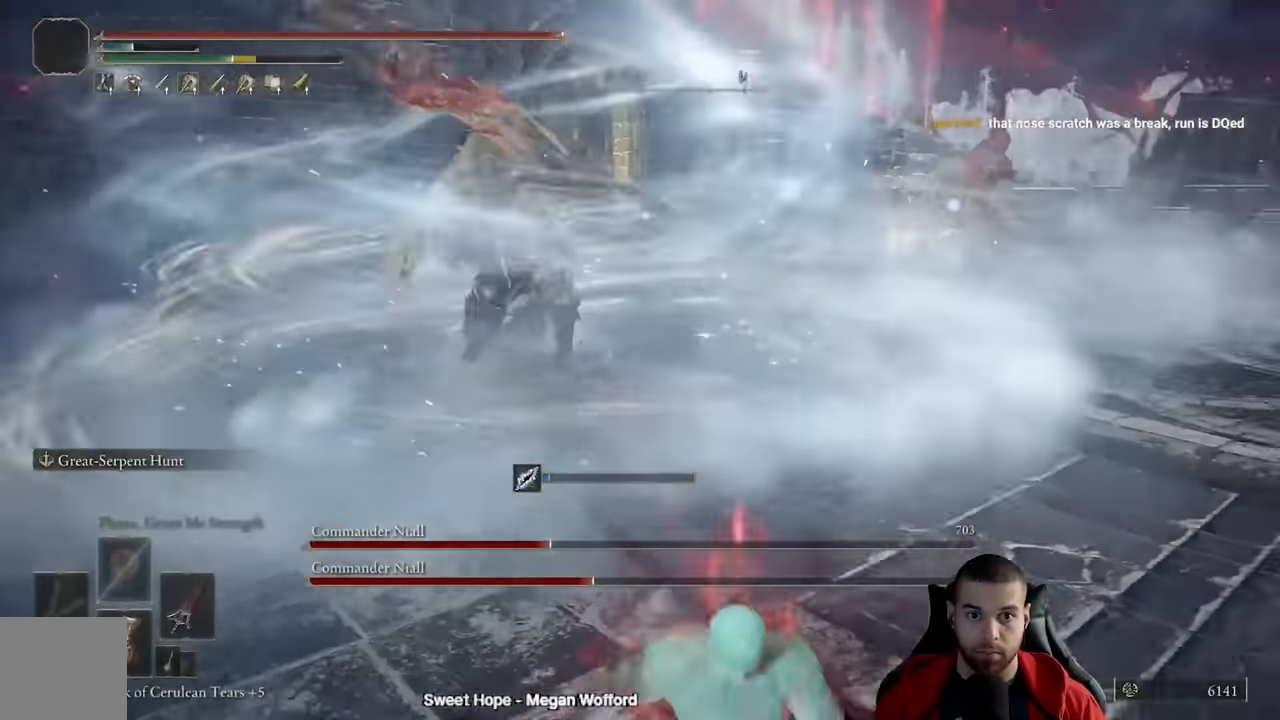
{"dt_ms": 500, "buttons": [], "left_stick": "down-right", "right_stick": "center", "events": [[17, "right_stick", "center"]]}
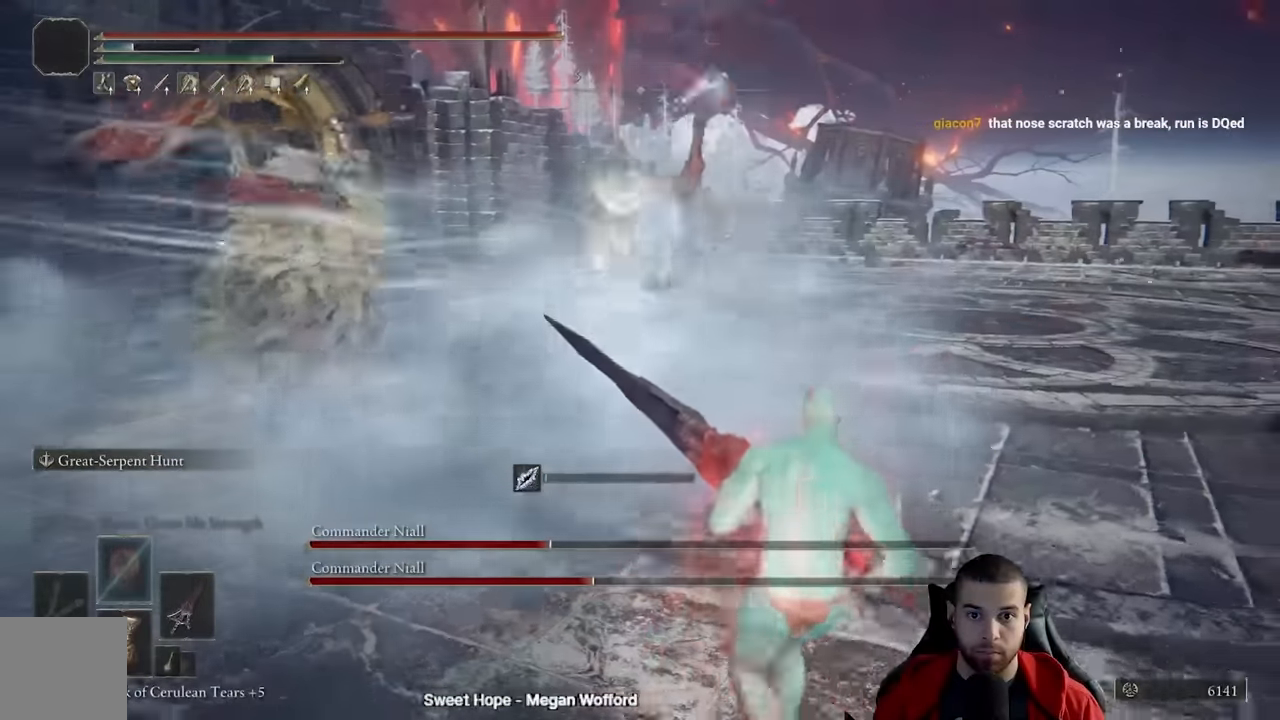
{"dt_ms": 500, "buttons": [], "left_stick": "down-right", "right_stick": "center", "events": []}
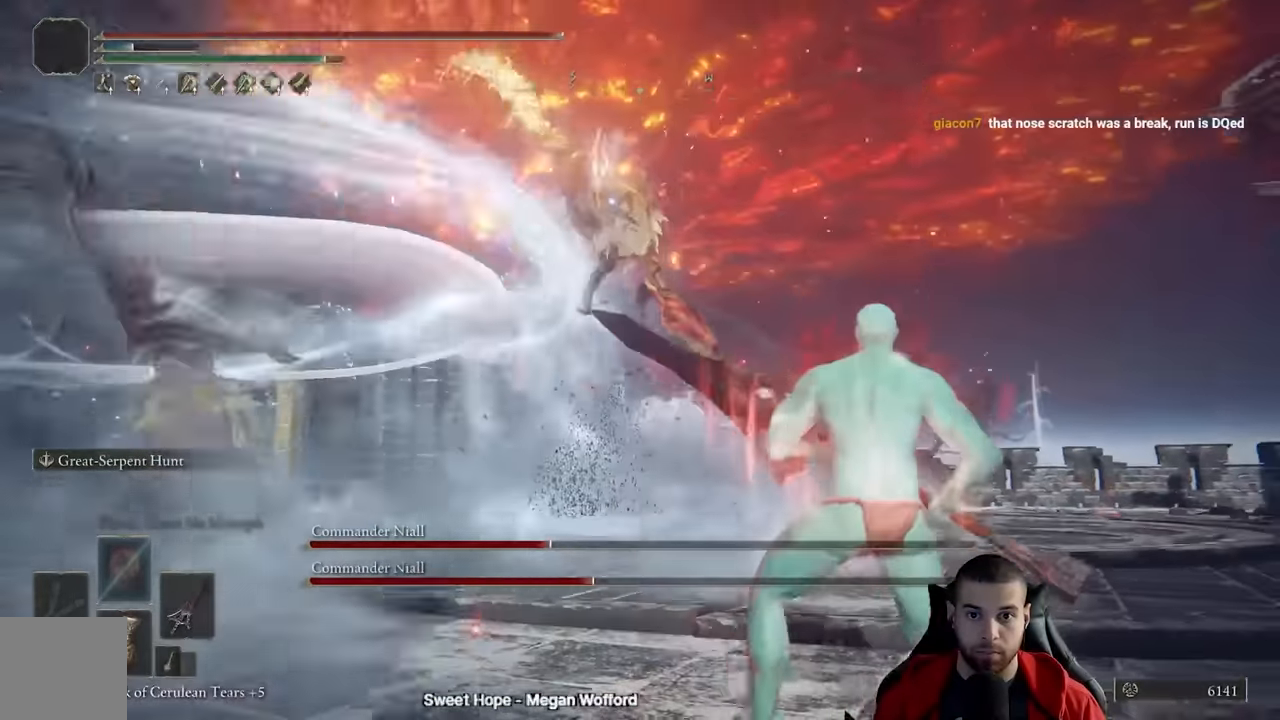
{"dt_ms": 1000, "buttons": [], "left_stick": "down-right", "right_stick": "center"}
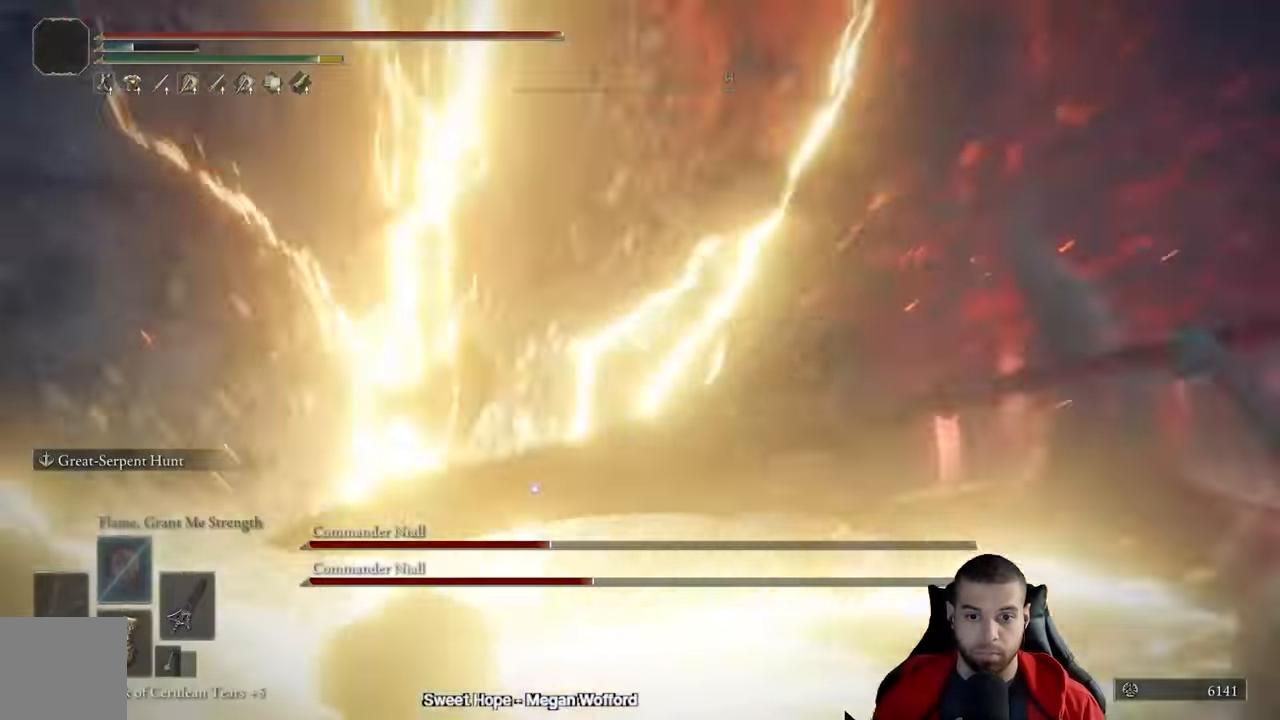
{"dt_ms": 500, "buttons": [], "left_stick": "down-right", "right_stick": "center", "events": [[50, "B", "down"], [133, "B", "up"], [200, "B", "down"], [283, "B", "up"]]}
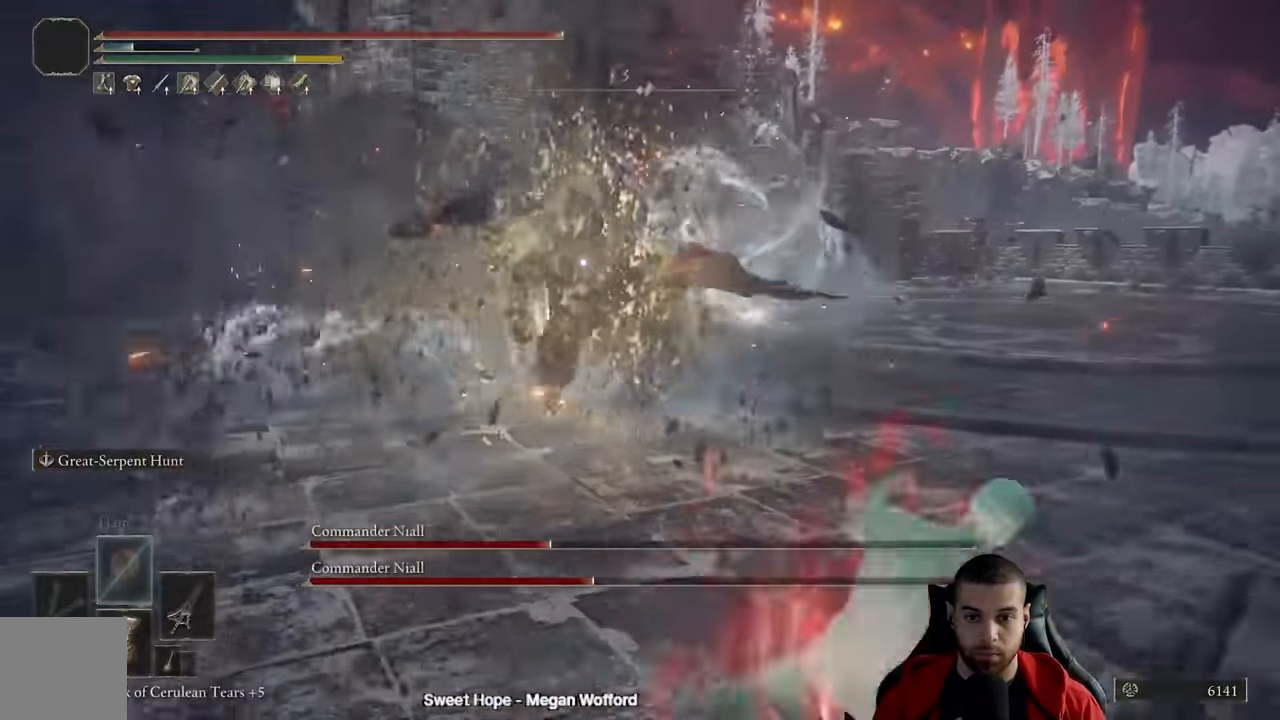
{"dt_ms": 500, "buttons": ["B"], "left_stick": "down-right", "right_stick": "center", "events": [[167, "B", "down"]]}
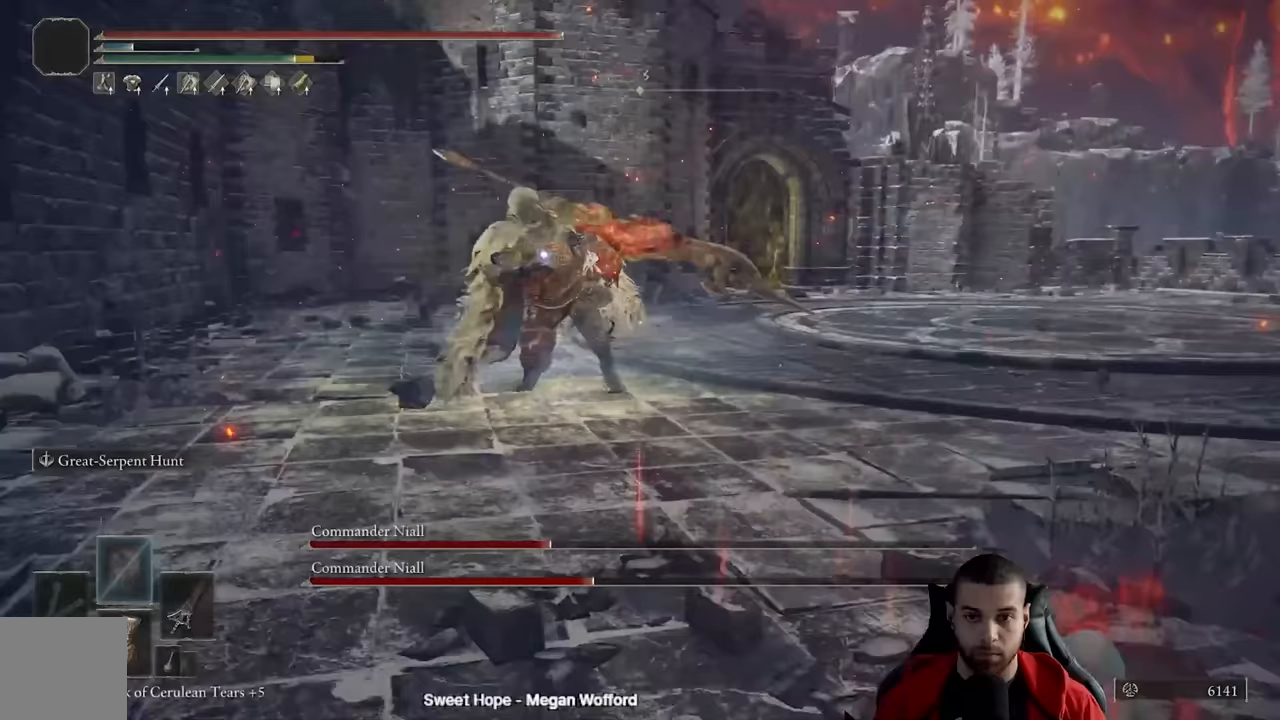
{"dt_ms": 500, "buttons": ["B"], "left_stick": "right", "right_stick": "center"}
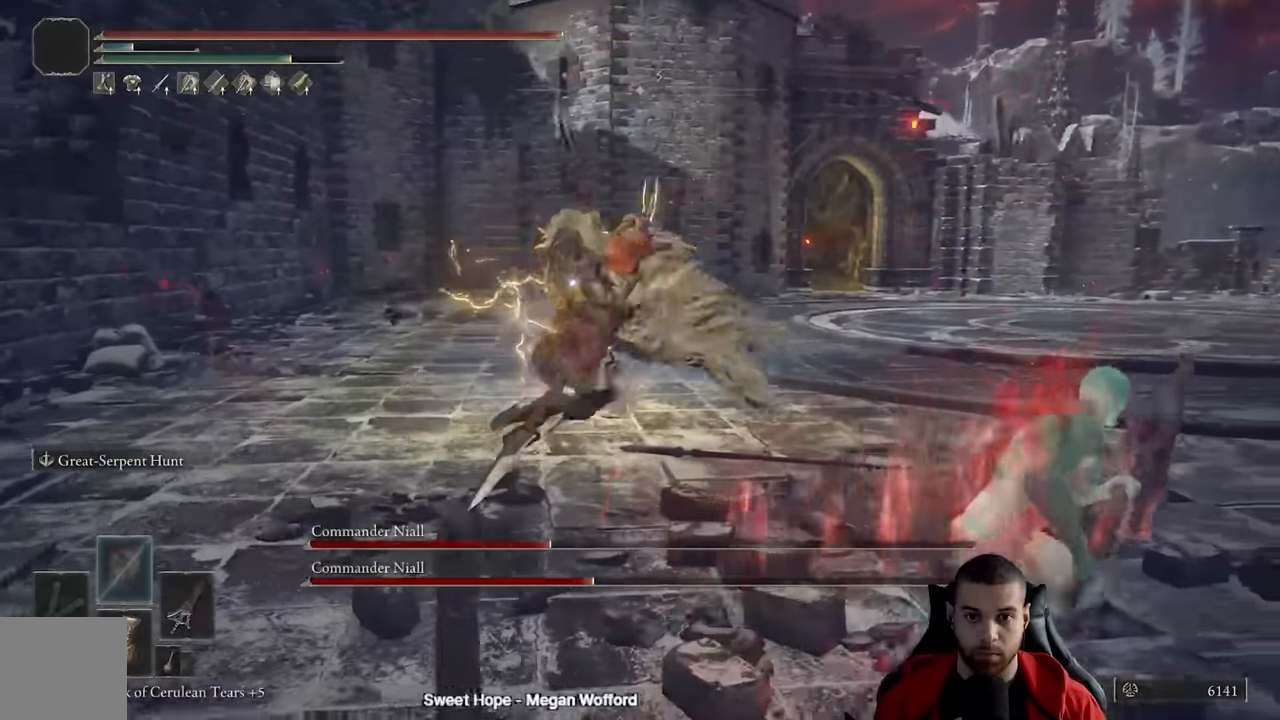
{"dt_ms": 500, "buttons": ["B"], "left_stick": "right", "right_stick": "center", "events": []}
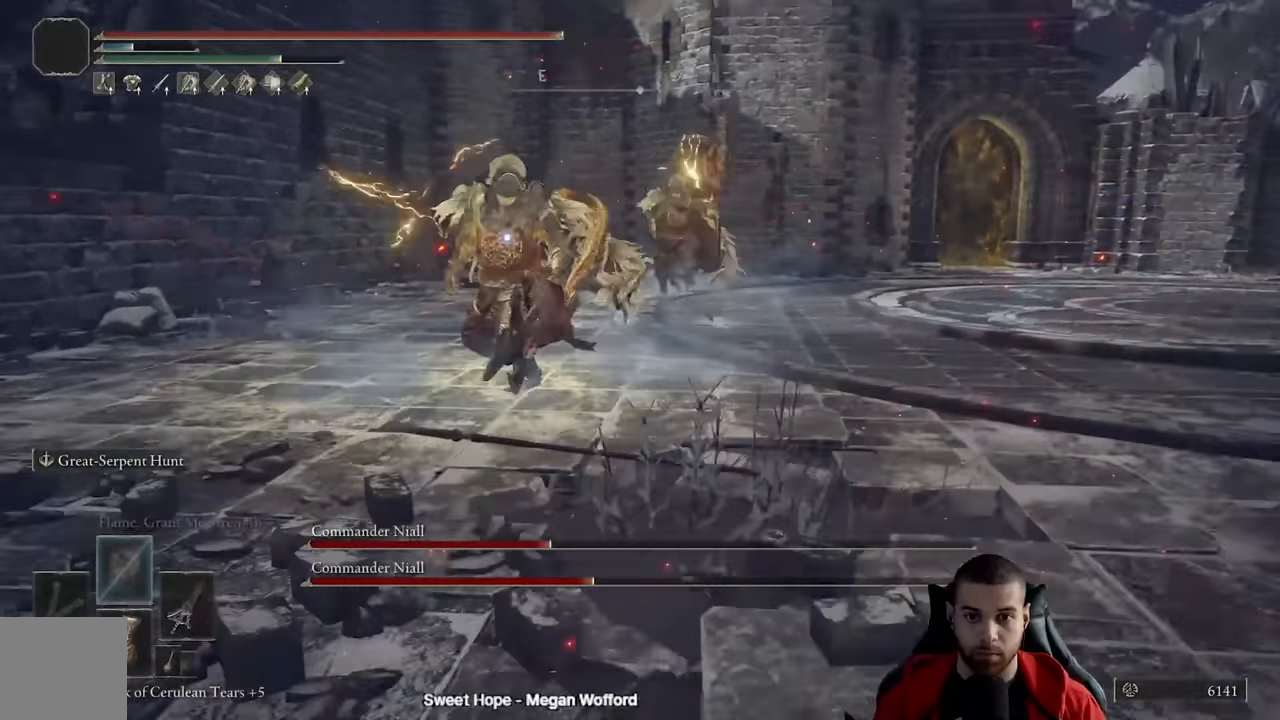
{"dt_ms": 500, "buttons": [], "left_stick": "right", "right_stick": "center", "events": [[167, "B", "up"], [333, "right_stick", "right"], [450, "right_stick", "center"]]}
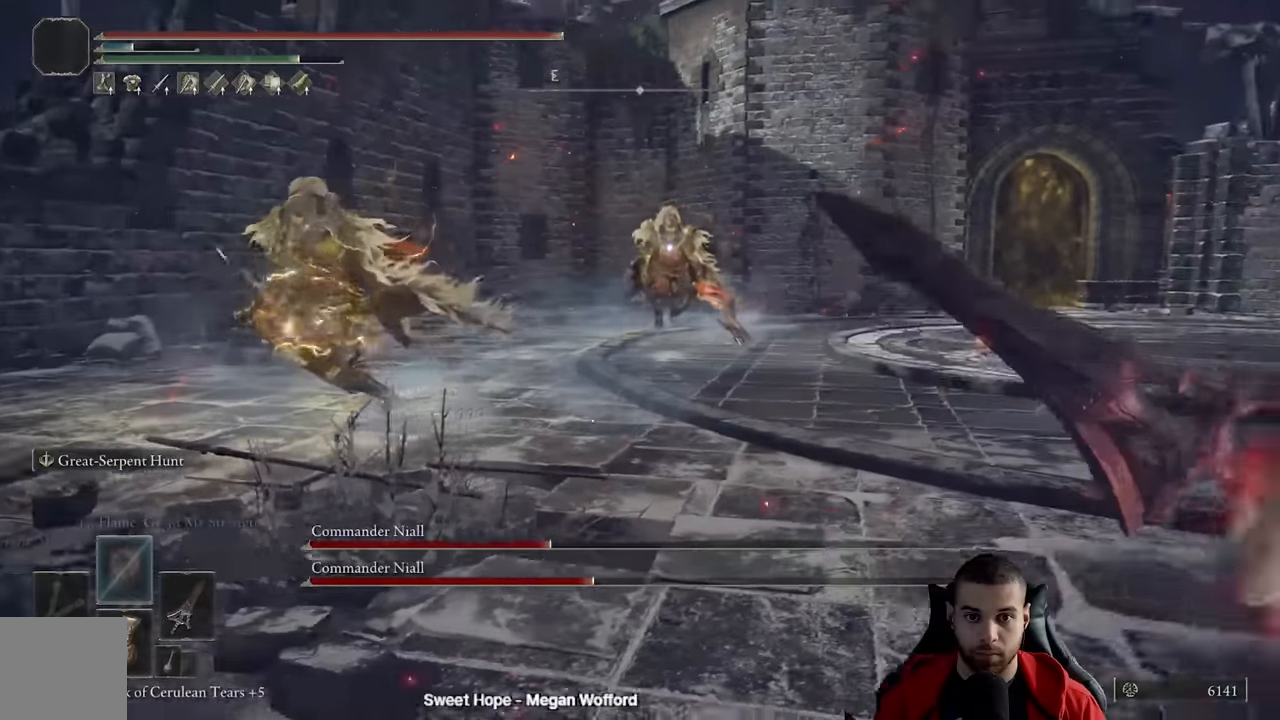
{"dt_ms": 500, "buttons": ["B"], "left_stick": "right", "right_stick": "center", "events": [[200, "B", "down"]]}
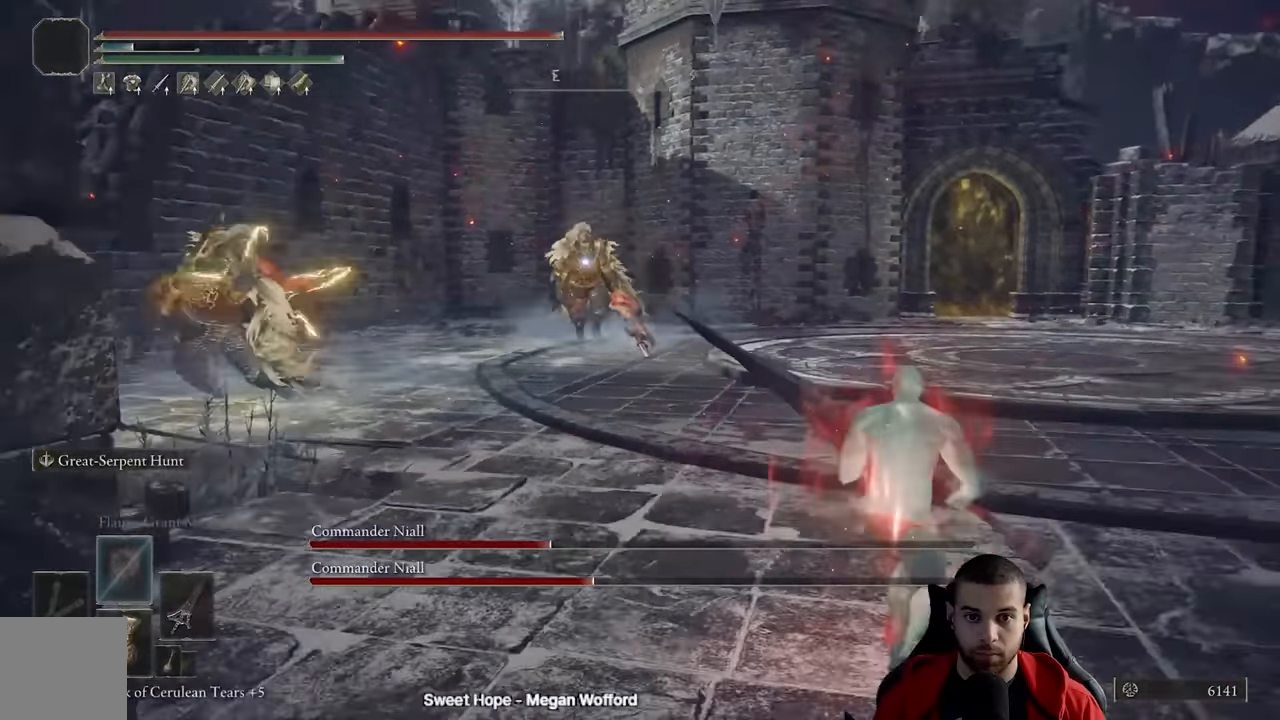
{"dt_ms": 500, "buttons": [], "left_stick": "down-right", "right_stick": "center", "events": [[150, "left_stick", "down-right"], [333, "B", "up"]]}
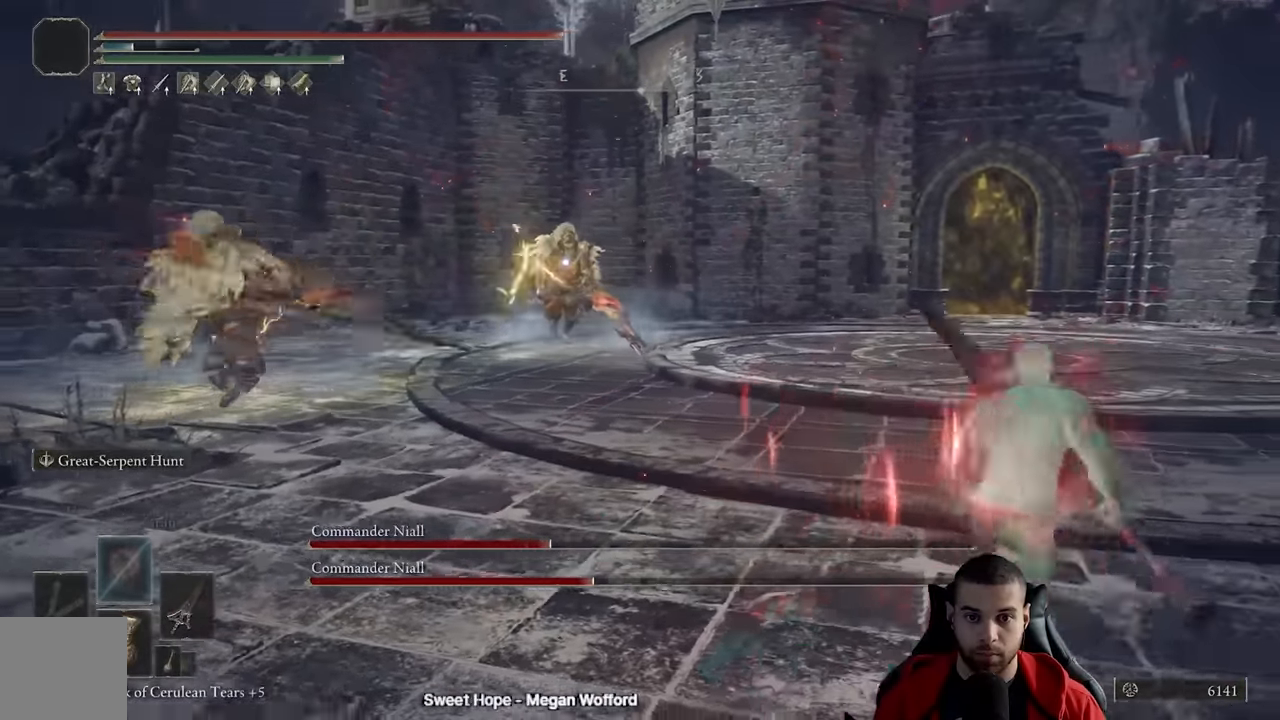
{"dt_ms": 500, "buttons": [], "left_stick": "down", "right_stick": "center", "events": [[483, "left_stick", "down"]]}